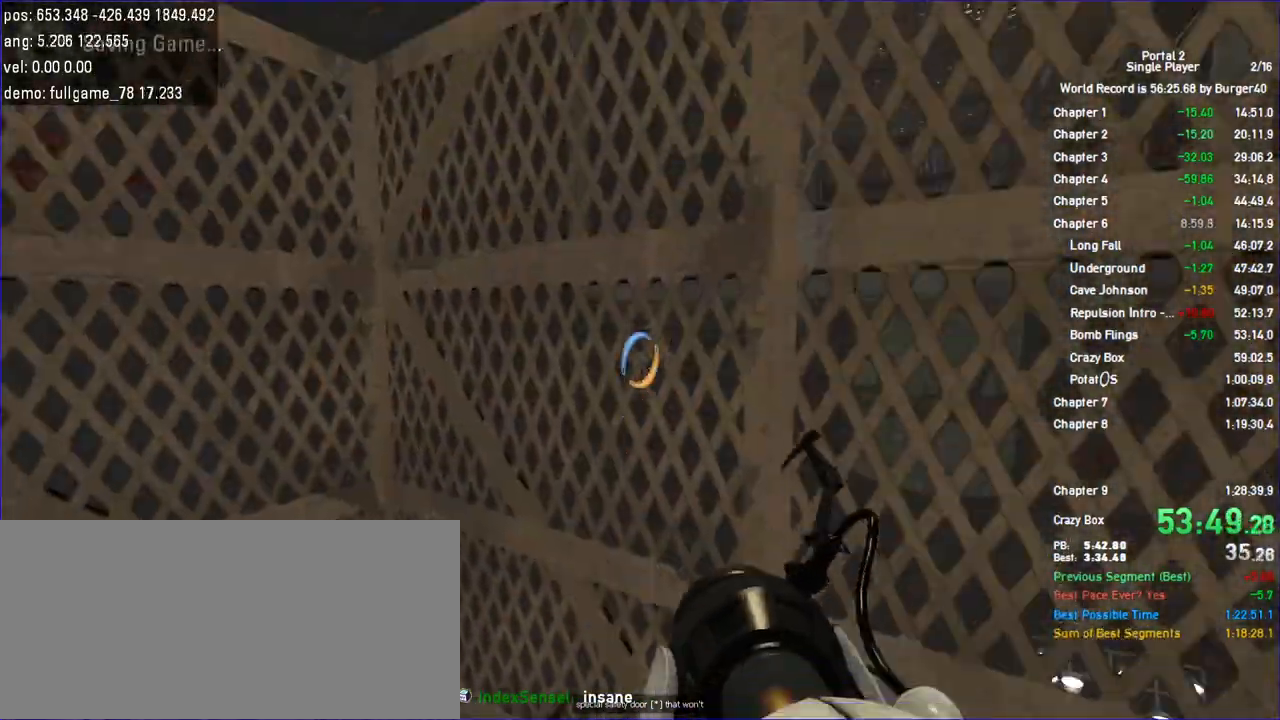
Gameplay with keyboard and mouse; each line is a JSON object with the keys and mouse buttons held at the frame after it. "events" lists presses ("down") and releases ("up") of "a", "c", "chat", "d", "duck", "jump", "load", "low", "r", "relod", "reset", "s", "save", "use", "w", "z", "mouse_left", "mouse_wheel" and "mouse_right" between this image and that frame as [ms after this image, input, new state], when the widget could be followed in between. "mouse_left", "mouse_wheel", "mouse_right" = the "left", "wheel", "right" buttons of the "mouse" list. No other keys are recorded. "wheel" means that the mouse wheel is clicked or scrolled. Key names are as the overlay labels them; some are game actions (e.g. jump) rather than physical keys. Not read: mouse_move.
{"keys": ["w"], "mouse": [], "events": [[33, "a", "down"], [33, "s", "down"], [167, "a", "up"], [200, "s", "up"], [500, "w", "down"]]}
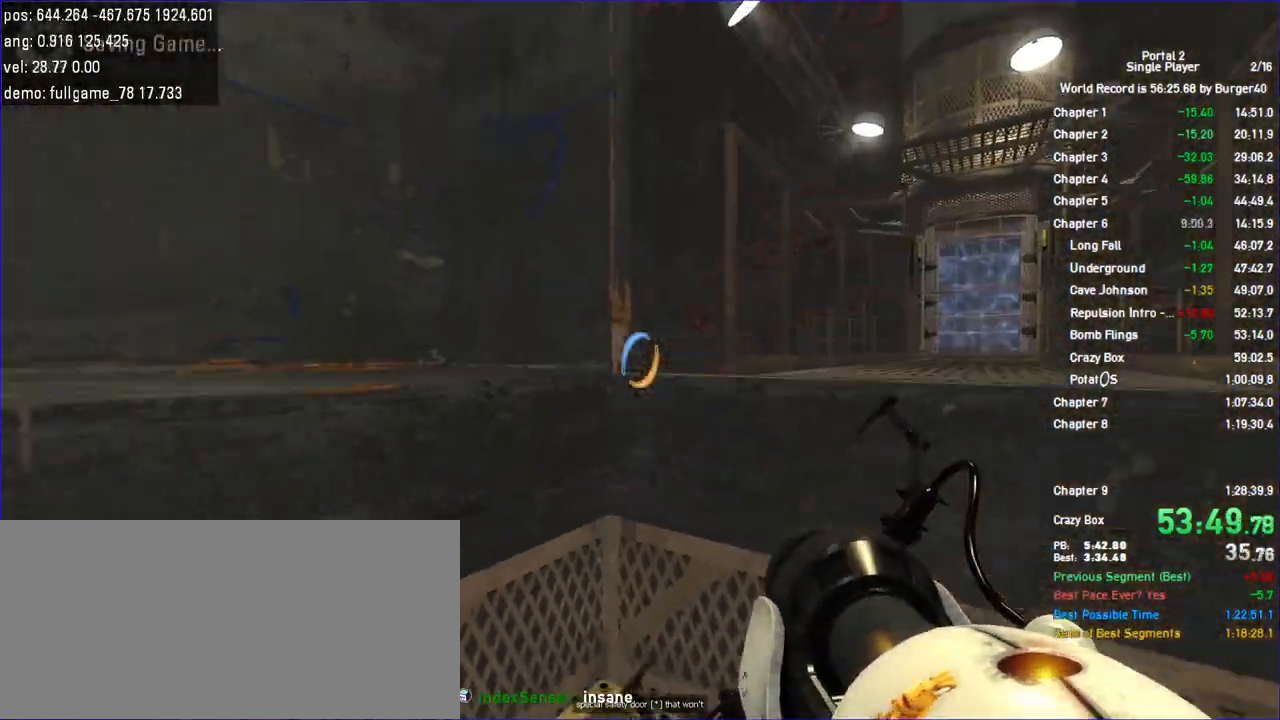
{"keys": ["a", "duck"], "mouse": [], "events": [[33, "d", "down"], [300, "w", "up"], [400, "a", "down"], [433, "d", "up"], [500, "duck", "down"]]}
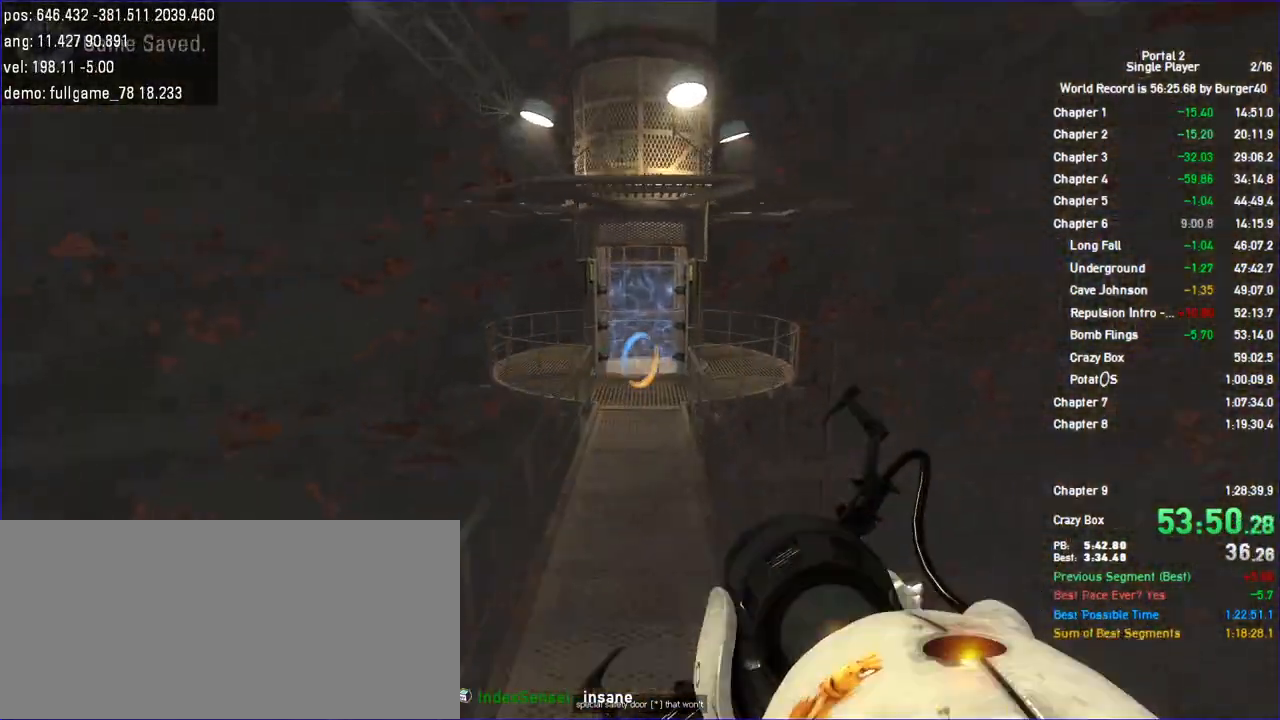
{"keys": ["a", "duck"], "mouse": [], "events": []}
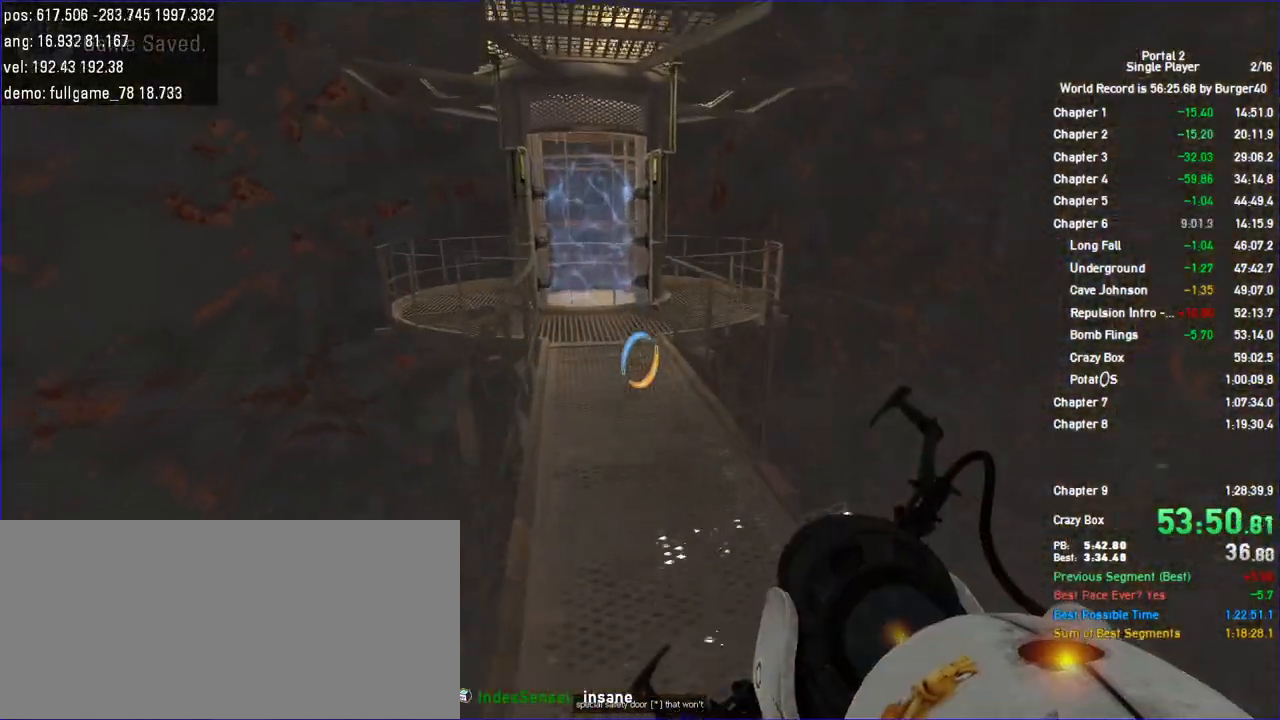
{"keys": ["a", "duck"], "mouse": [], "events": []}
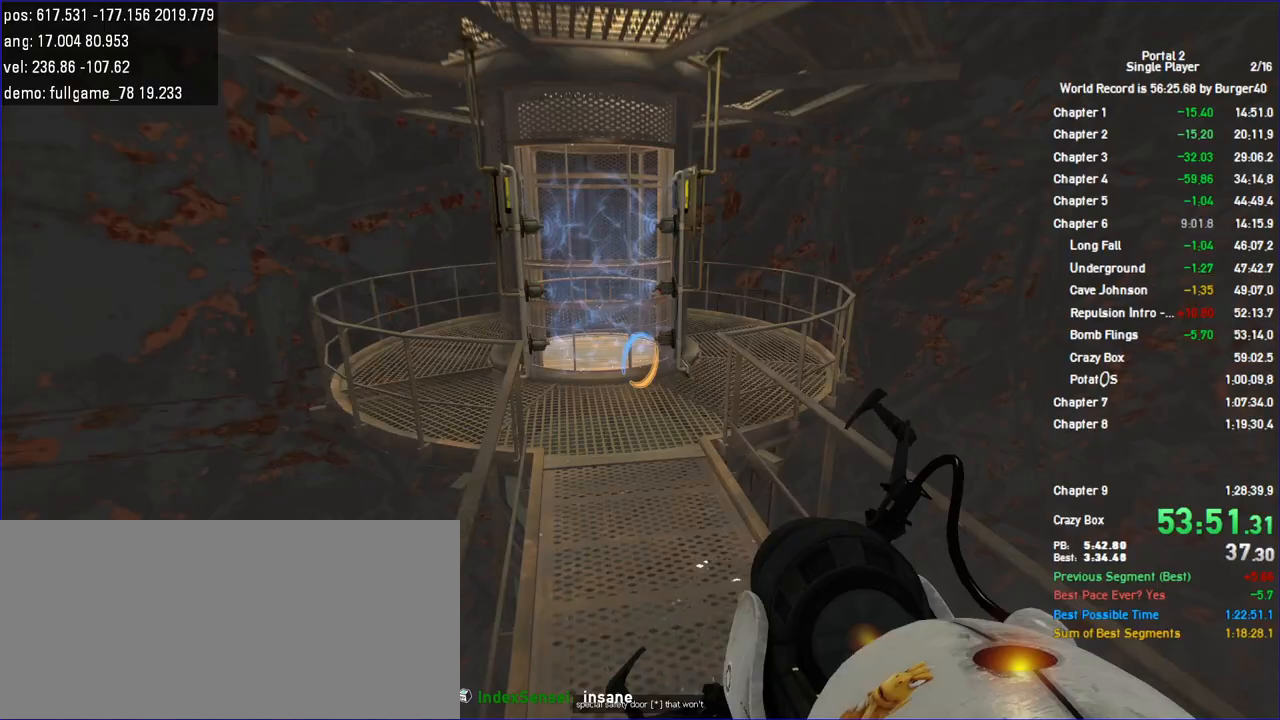
{"keys": ["a", "duck"], "mouse": [], "events": []}
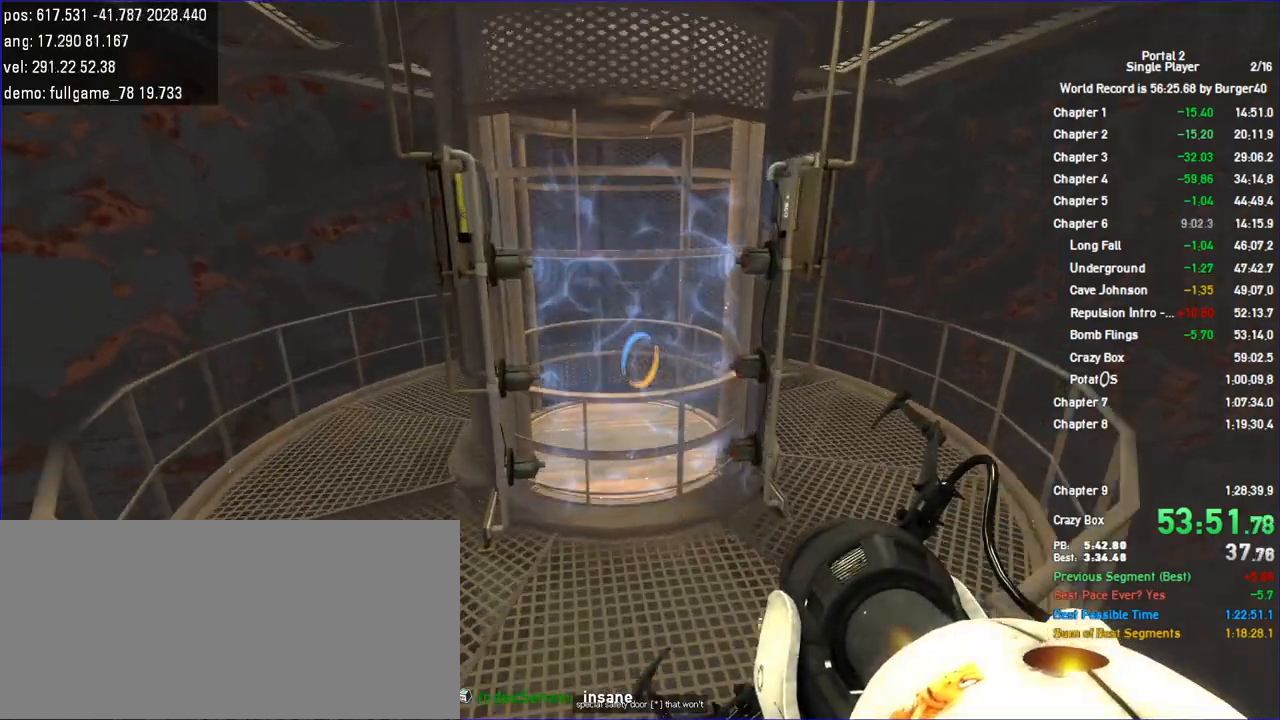
{"keys": [], "mouse": [], "events": [[33, "a", "up"], [33, "d", "down"], [167, "duck", "up"], [233, "d", "up"]]}